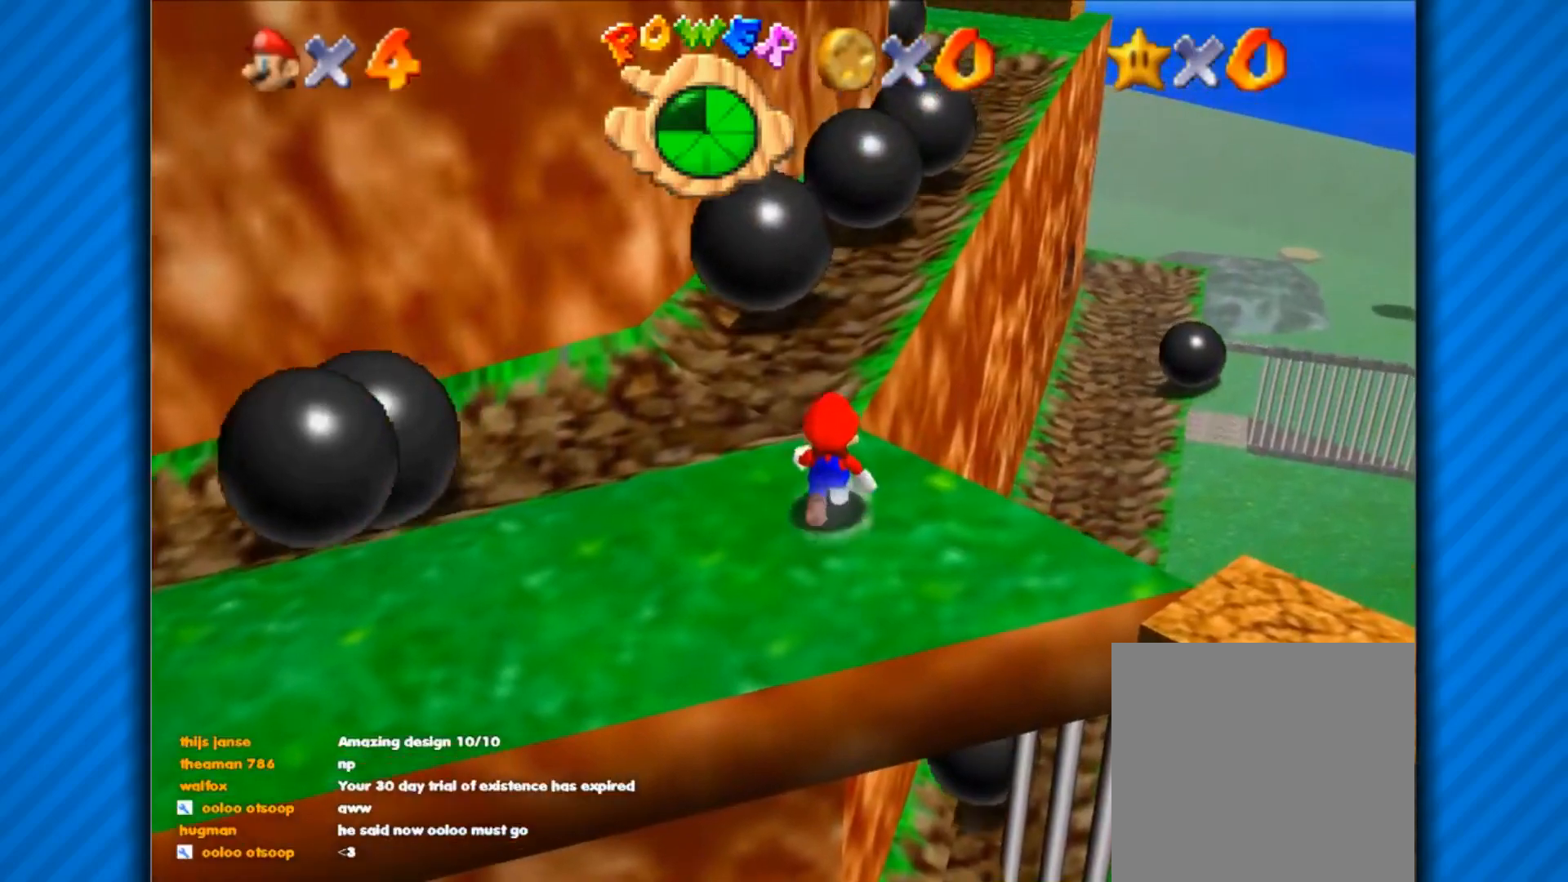
Gameplay with a controller (Xbox layout); each line is a JSON object with the inputs held at the frame after it. "events" lists button and stick changes between this image and that frame as [ms after this image, input, new state], when the widget could be followed in between.
{"buttons": ["A"], "left_stick": "center", "right_stick": "center", "events": [[484, "A", "down"]]}
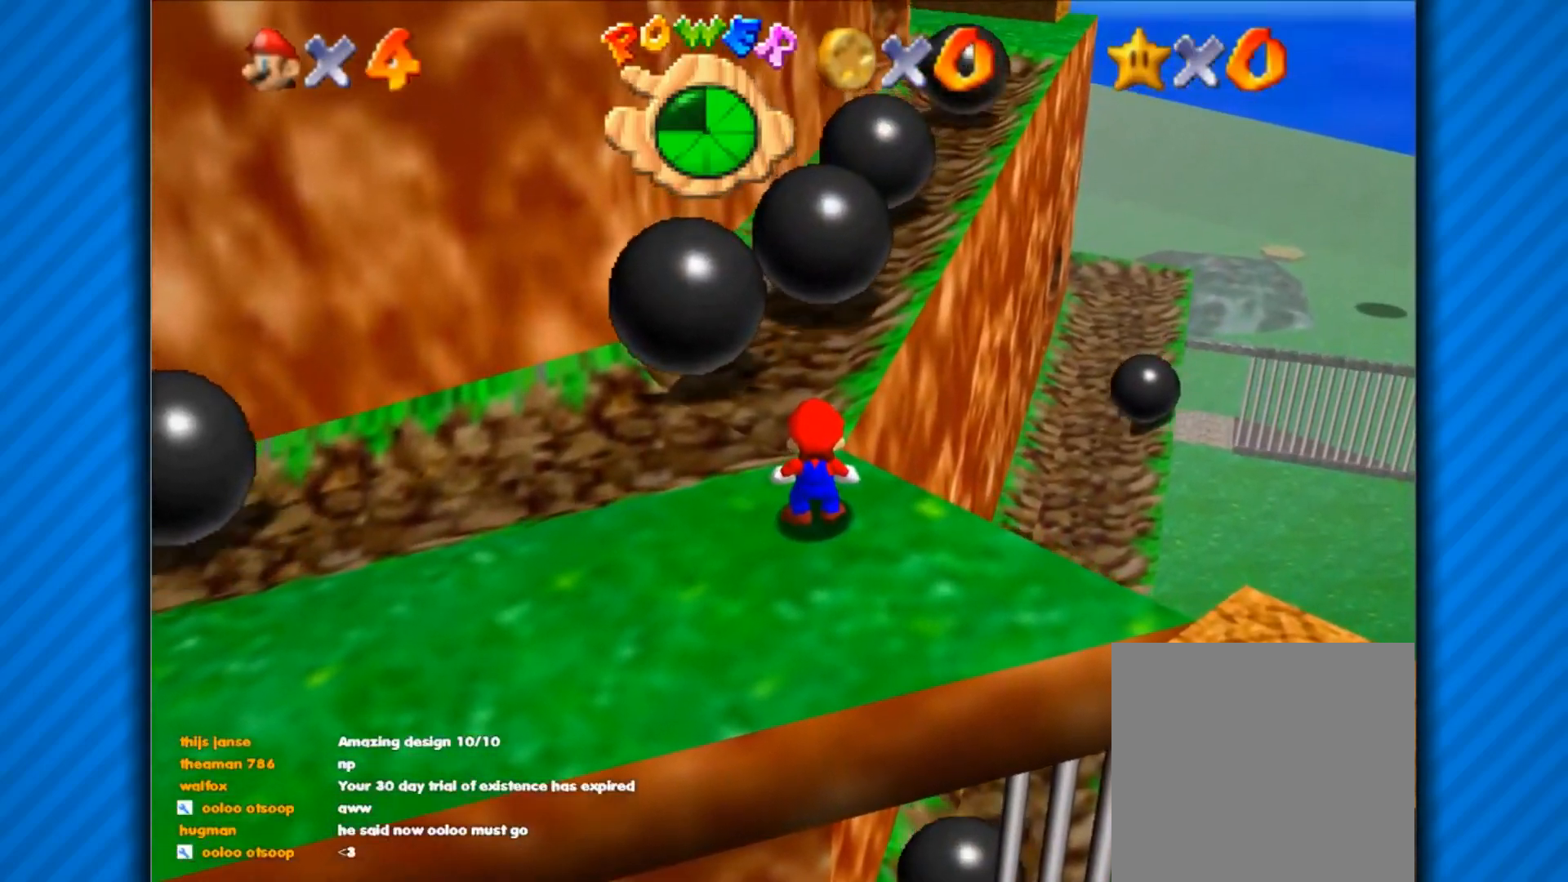
{"buttons": [], "left_stick": "center", "right_stick": "center", "events": [[134, "left_stick", "down"], [384, "left_stick", "center"], [401, "A", "up"]]}
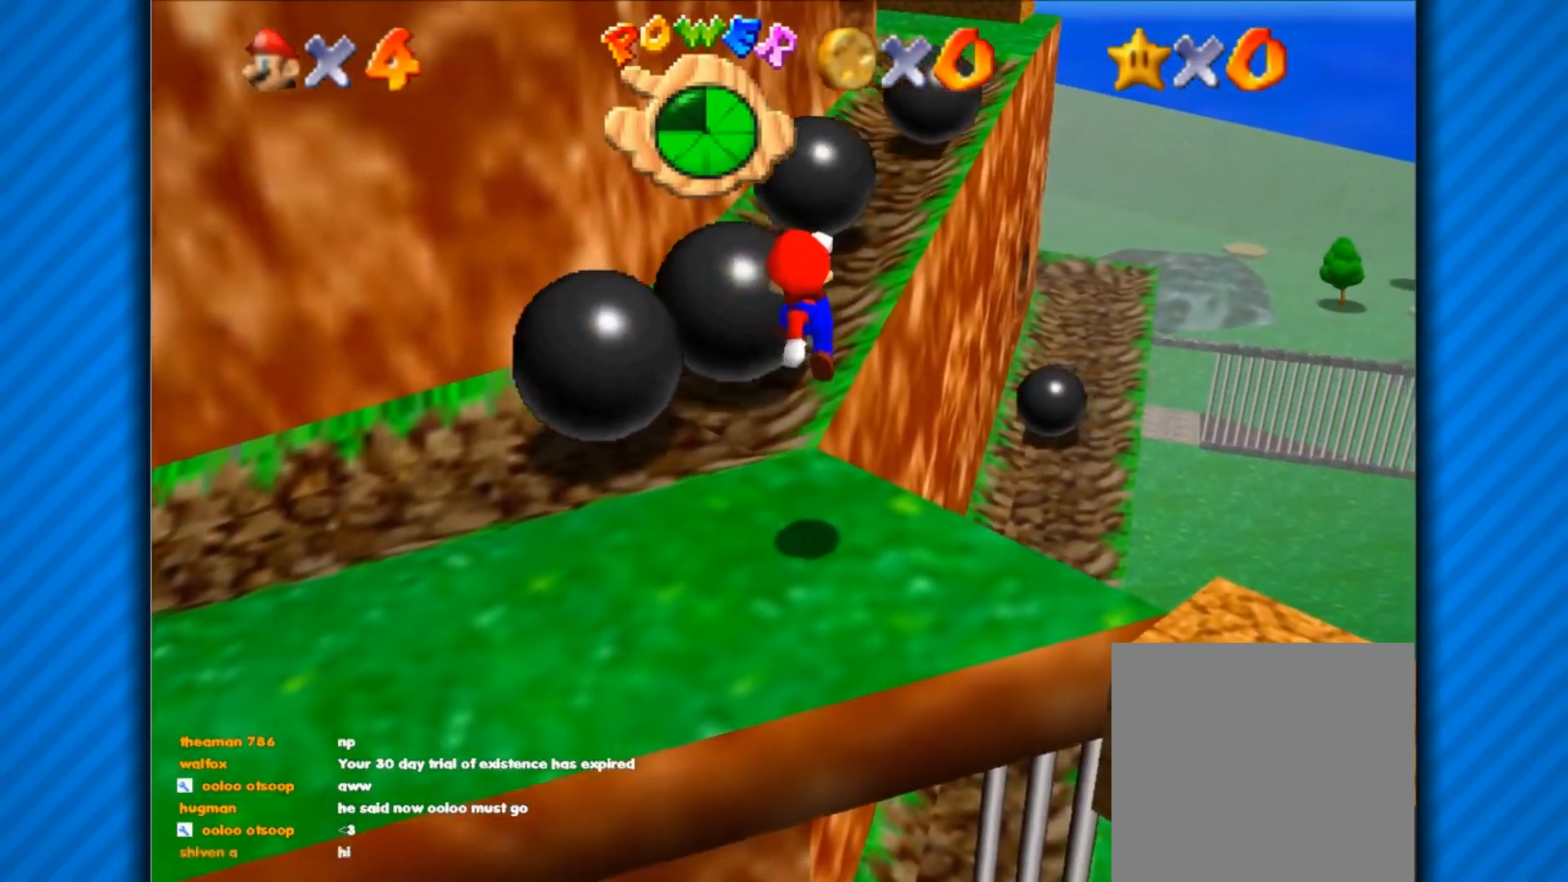
{"buttons": [], "left_stick": "center", "right_stick": "center", "events": [[17, "left_stick", "up"], [167, "left_stick", "center"]]}
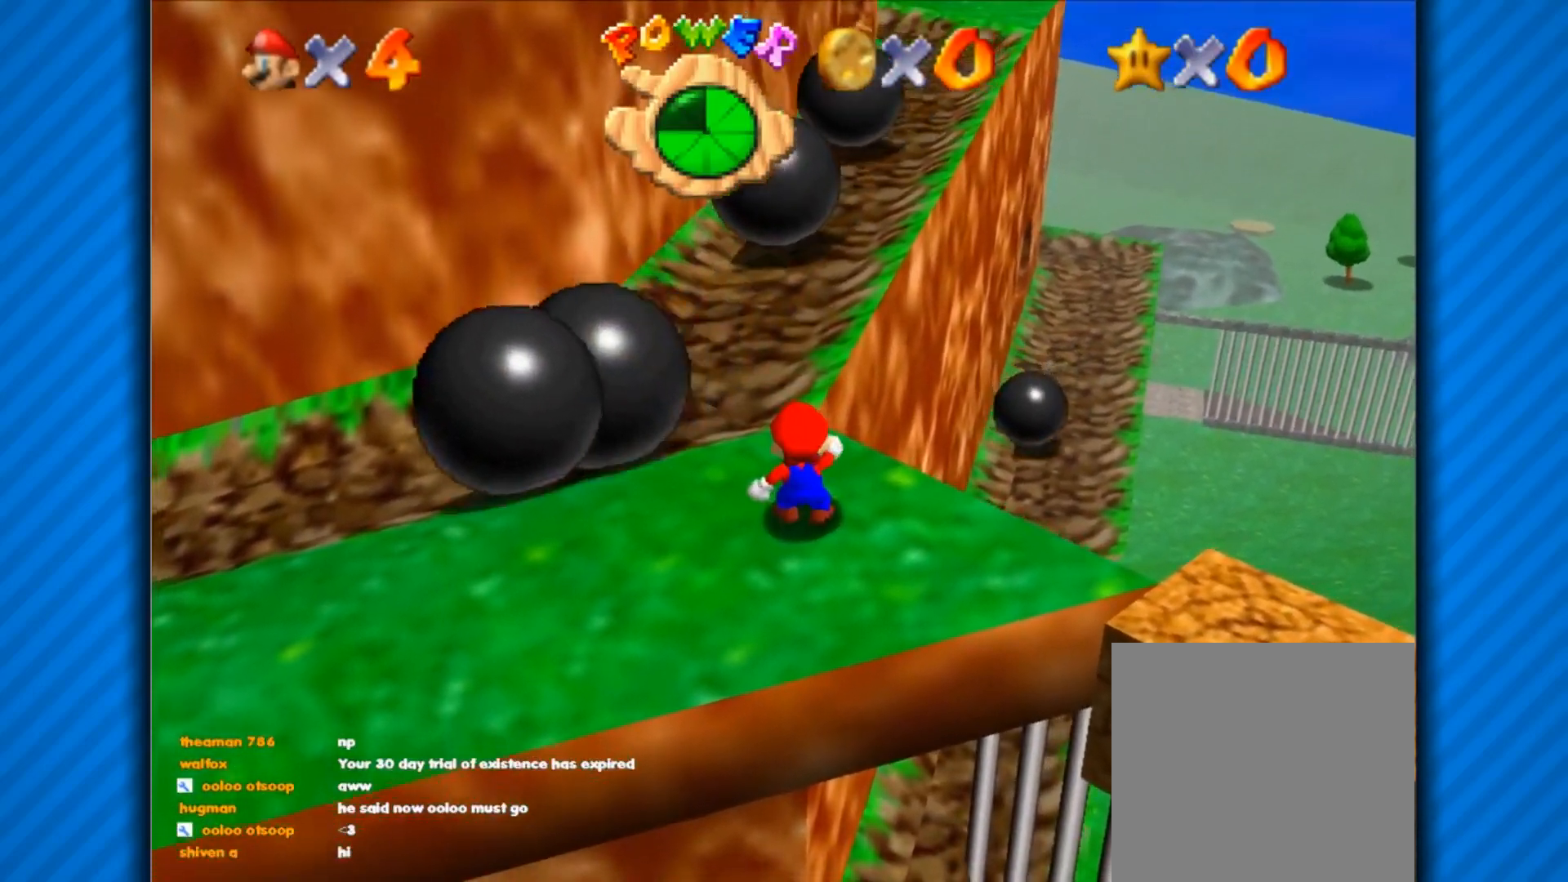
{"buttons": [], "left_stick": "up", "right_stick": "center", "events": [[350, "left_stick", "up"]]}
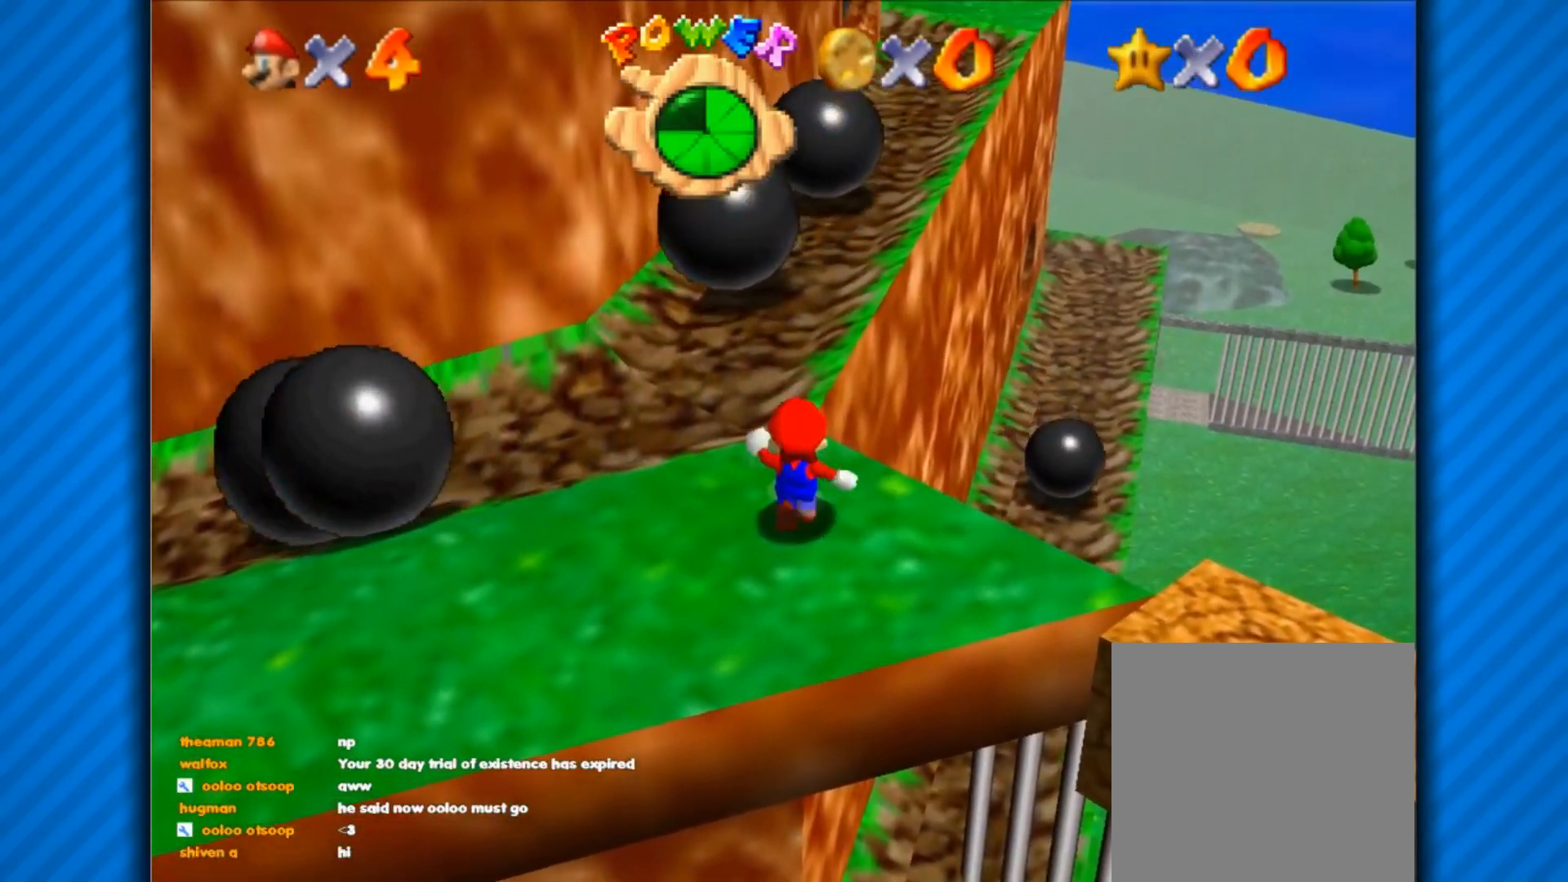
{"buttons": ["A"], "left_stick": "up-right", "right_stick": "center", "events": [[351, "A", "down"], [467, "left_stick", "up-right"]]}
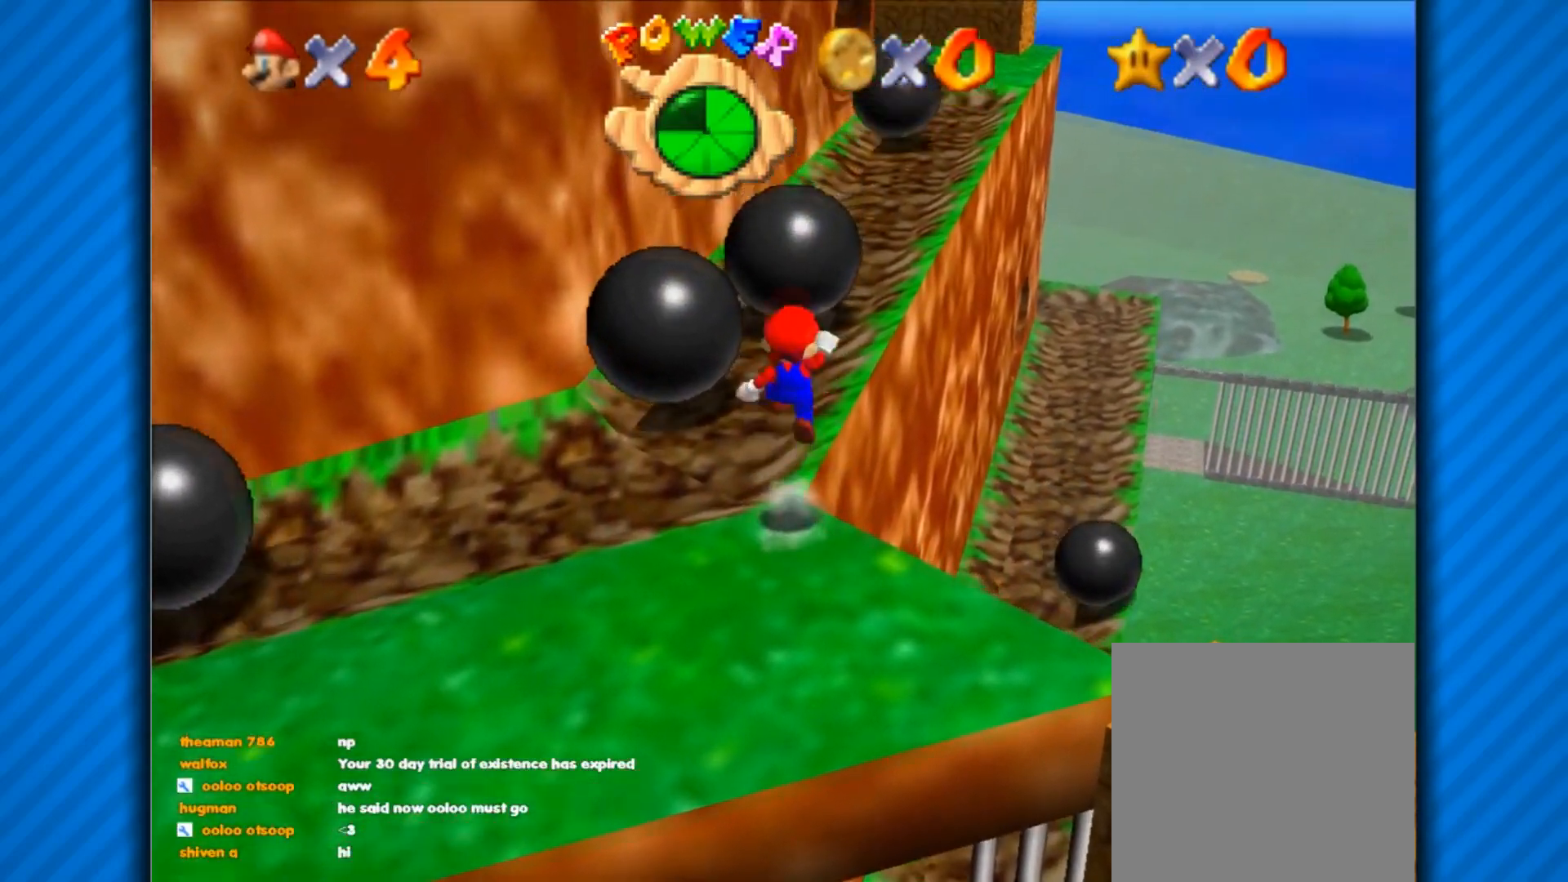
{"buttons": [], "left_stick": "down-right", "right_stick": "center", "events": [[333, "left_stick", "up"], [450, "A", "up"], [450, "left_stick", "down-right"]]}
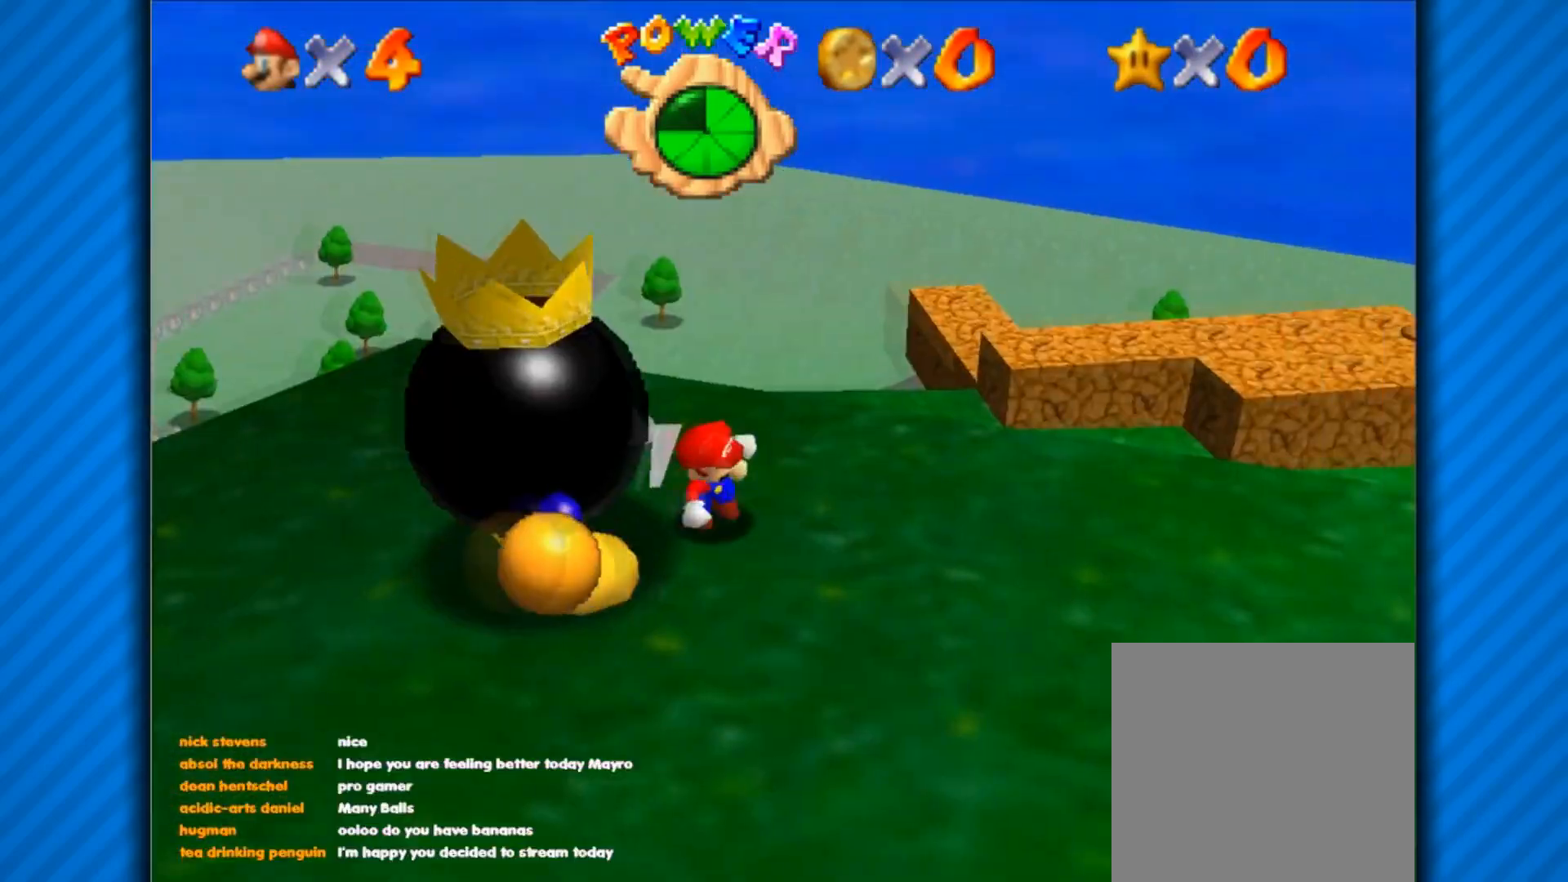
{"buttons": [], "left_stick": "down-right", "right_stick": "center", "events": []}
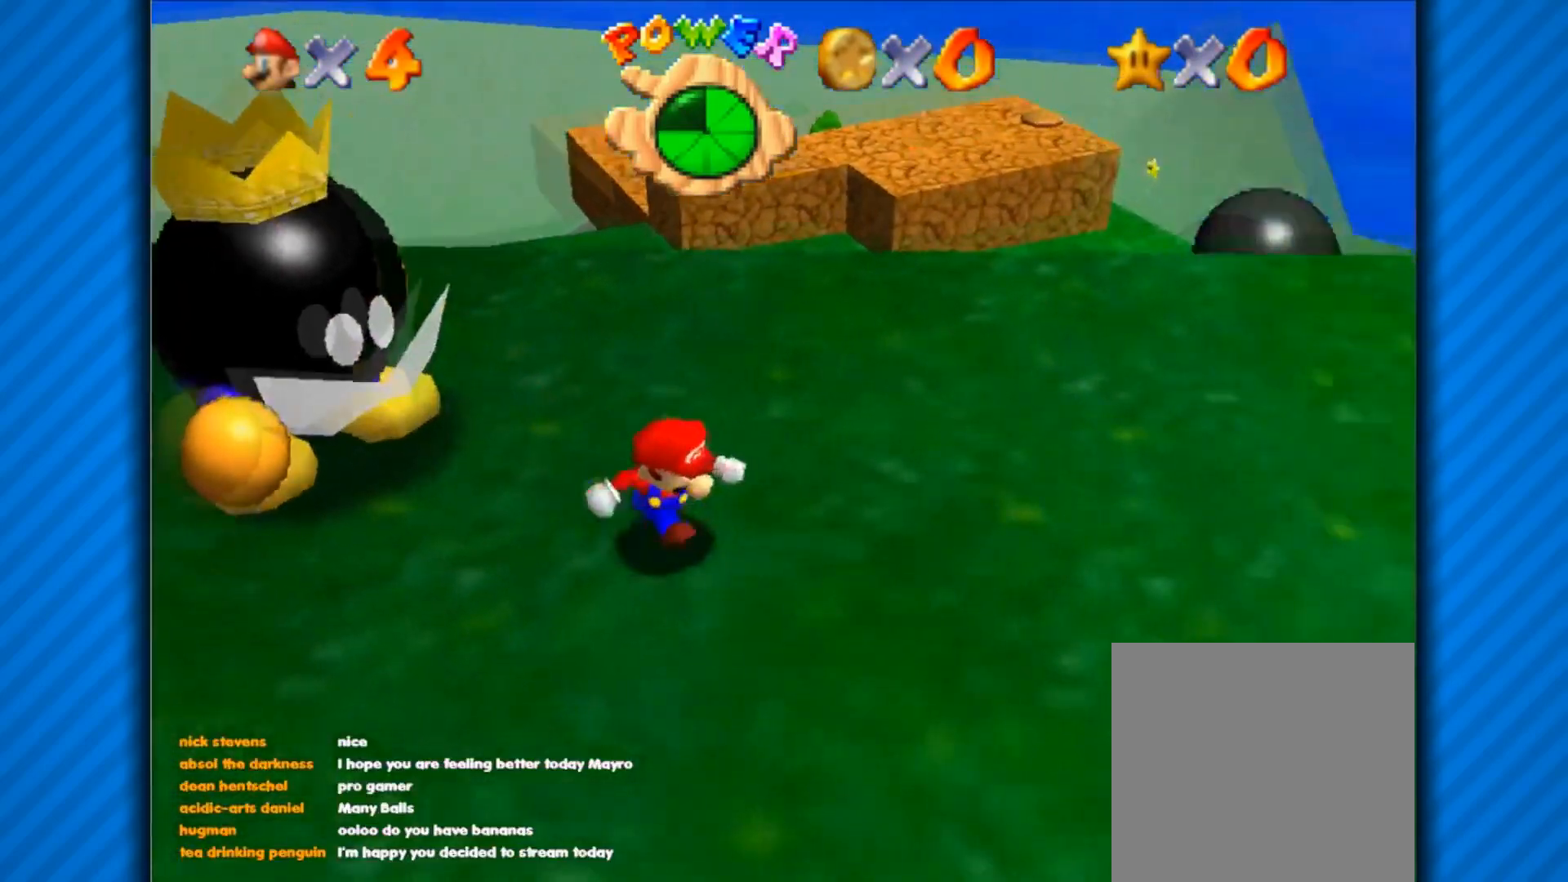
{"buttons": [], "left_stick": "down-left", "right_stick": "center", "events": [[267, "left_stick", "down"], [417, "left_stick", "down-left"]]}
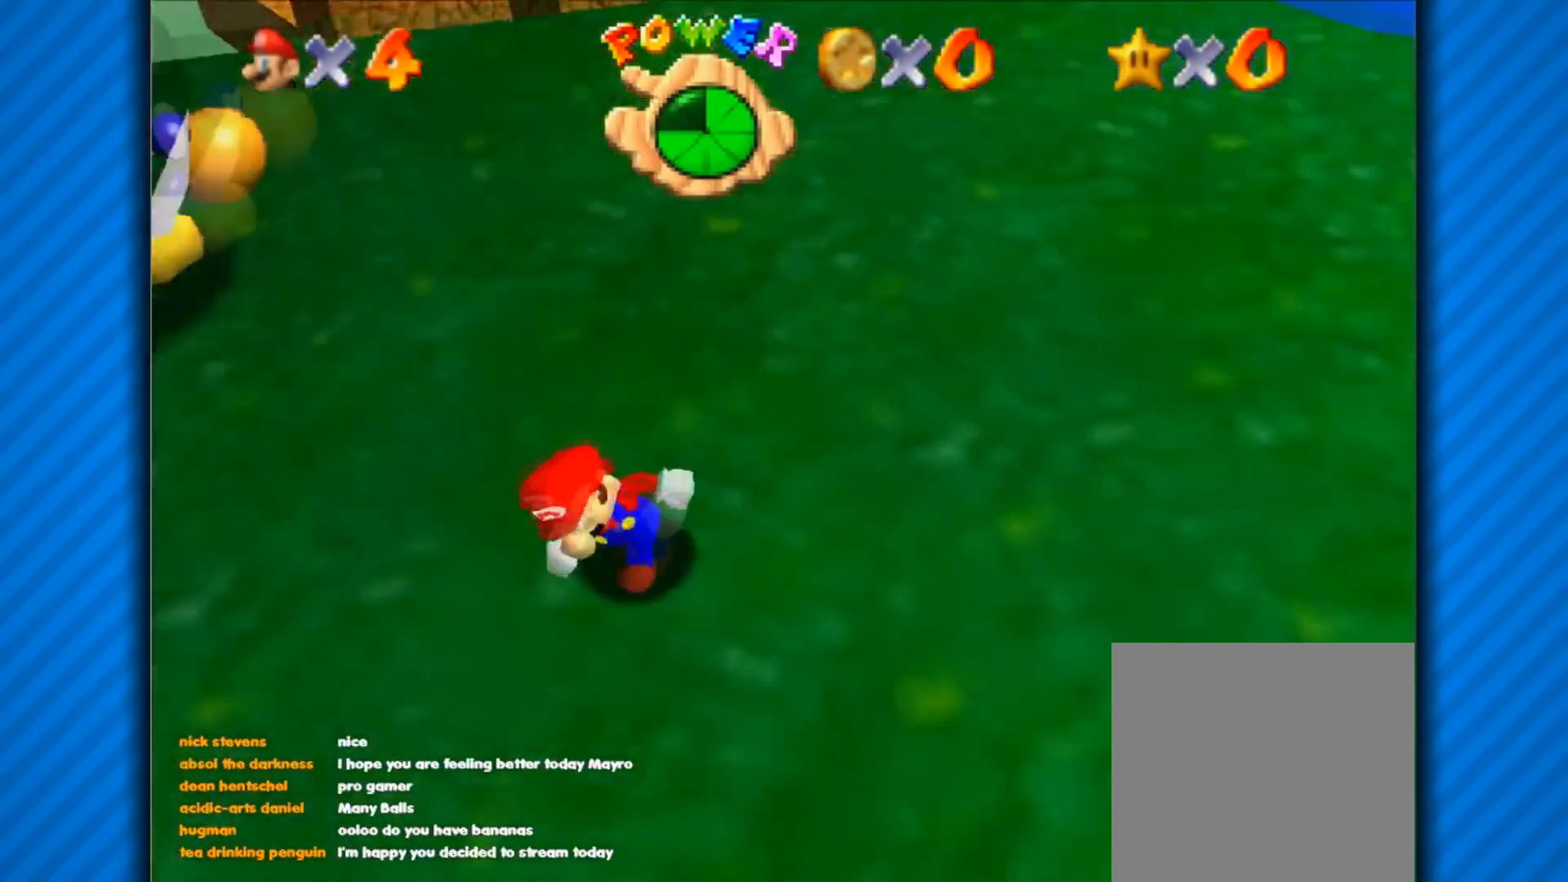
{"buttons": ["A"], "left_stick": "center", "right_stick": "center", "events": [[50, "left_stick", "left"], [367, "A", "down"], [367, "left_stick", "center"], [417, "A", "up"], [484, "A", "down"]]}
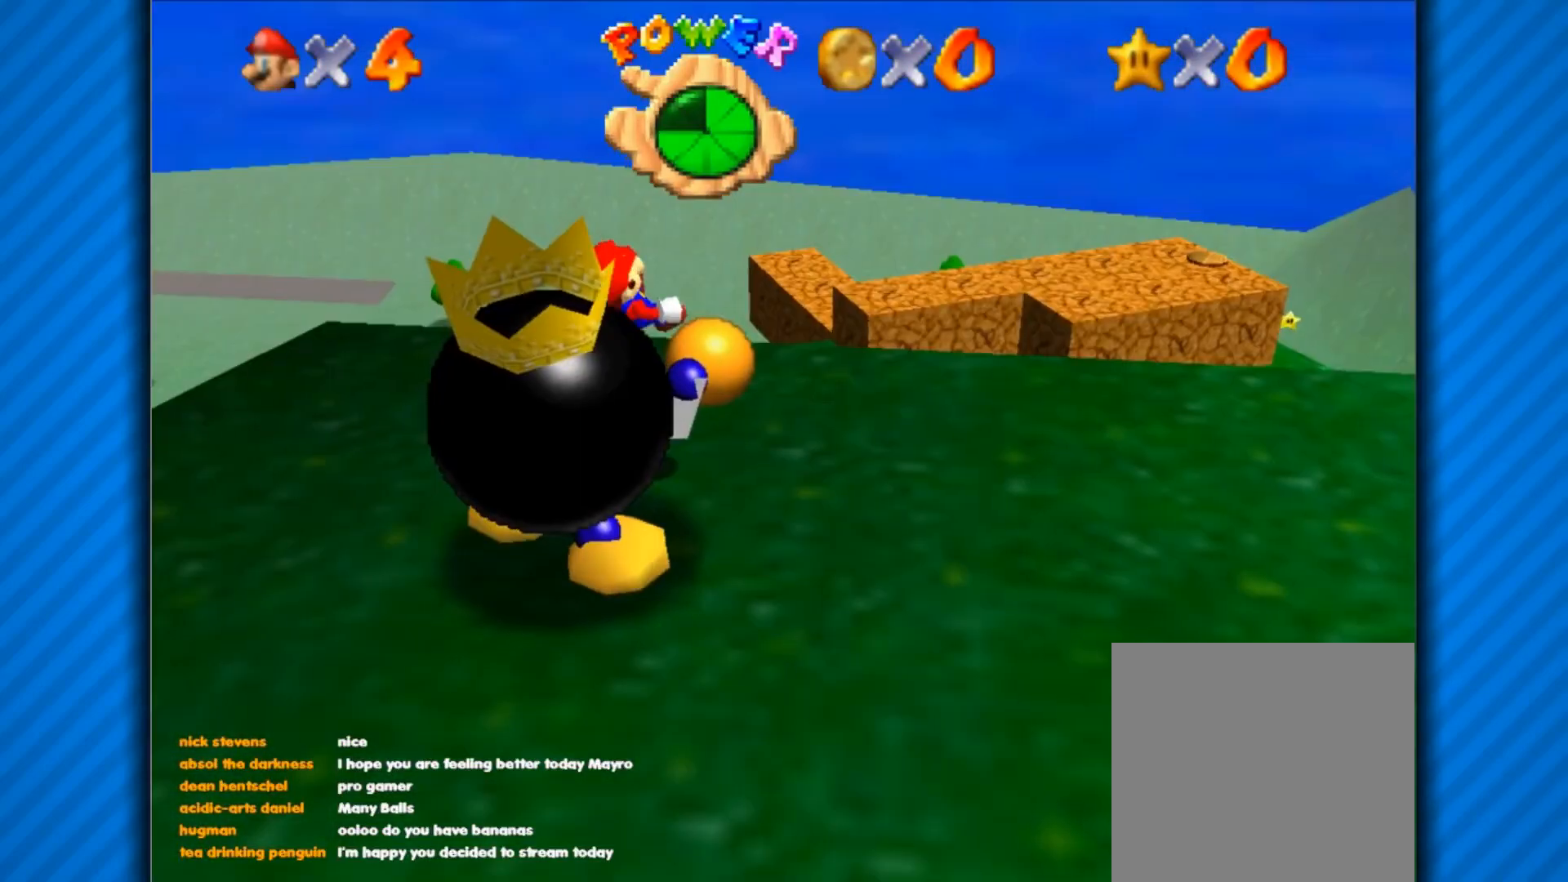
{"buttons": ["A"], "left_stick": "center", "right_stick": "center", "events": [[33, "A", "up"], [83, "A", "down"], [133, "A", "up"], [183, "A", "down"], [250, "A", "up"], [283, "A", "down"], [333, "A", "up"], [383, "A", "down"], [434, "A", "up"], [484, "A", "down"]]}
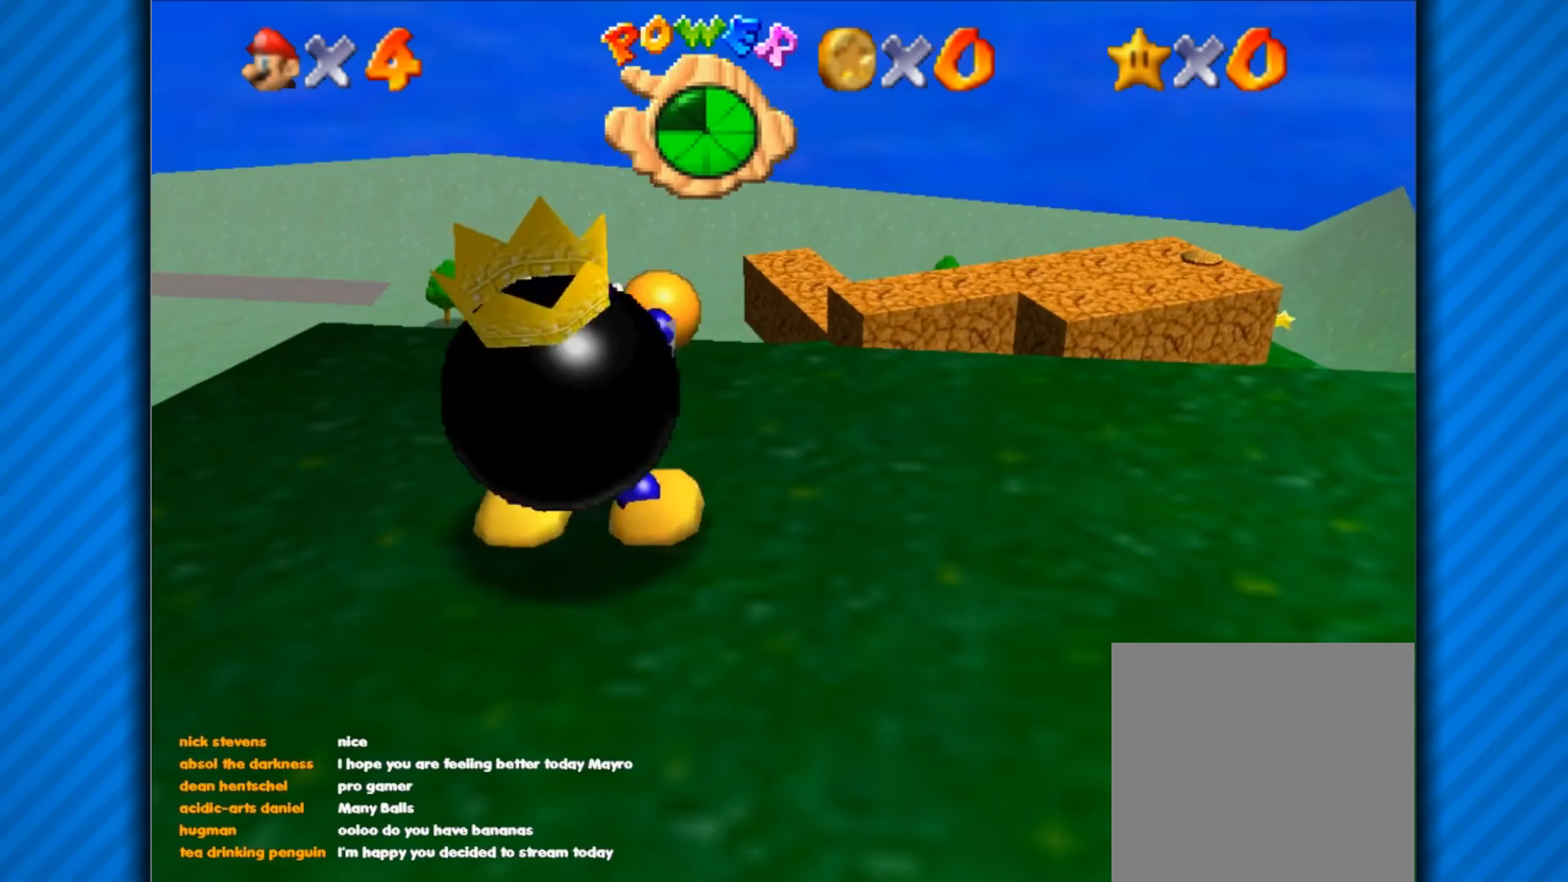
{"buttons": [], "left_stick": "center", "right_stick": "center", "events": [[50, "A", "up"], [84, "A", "down"], [150, "A", "up"], [184, "A", "down"], [251, "A", "up"], [317, "A", "down"], [367, "A", "up"]]}
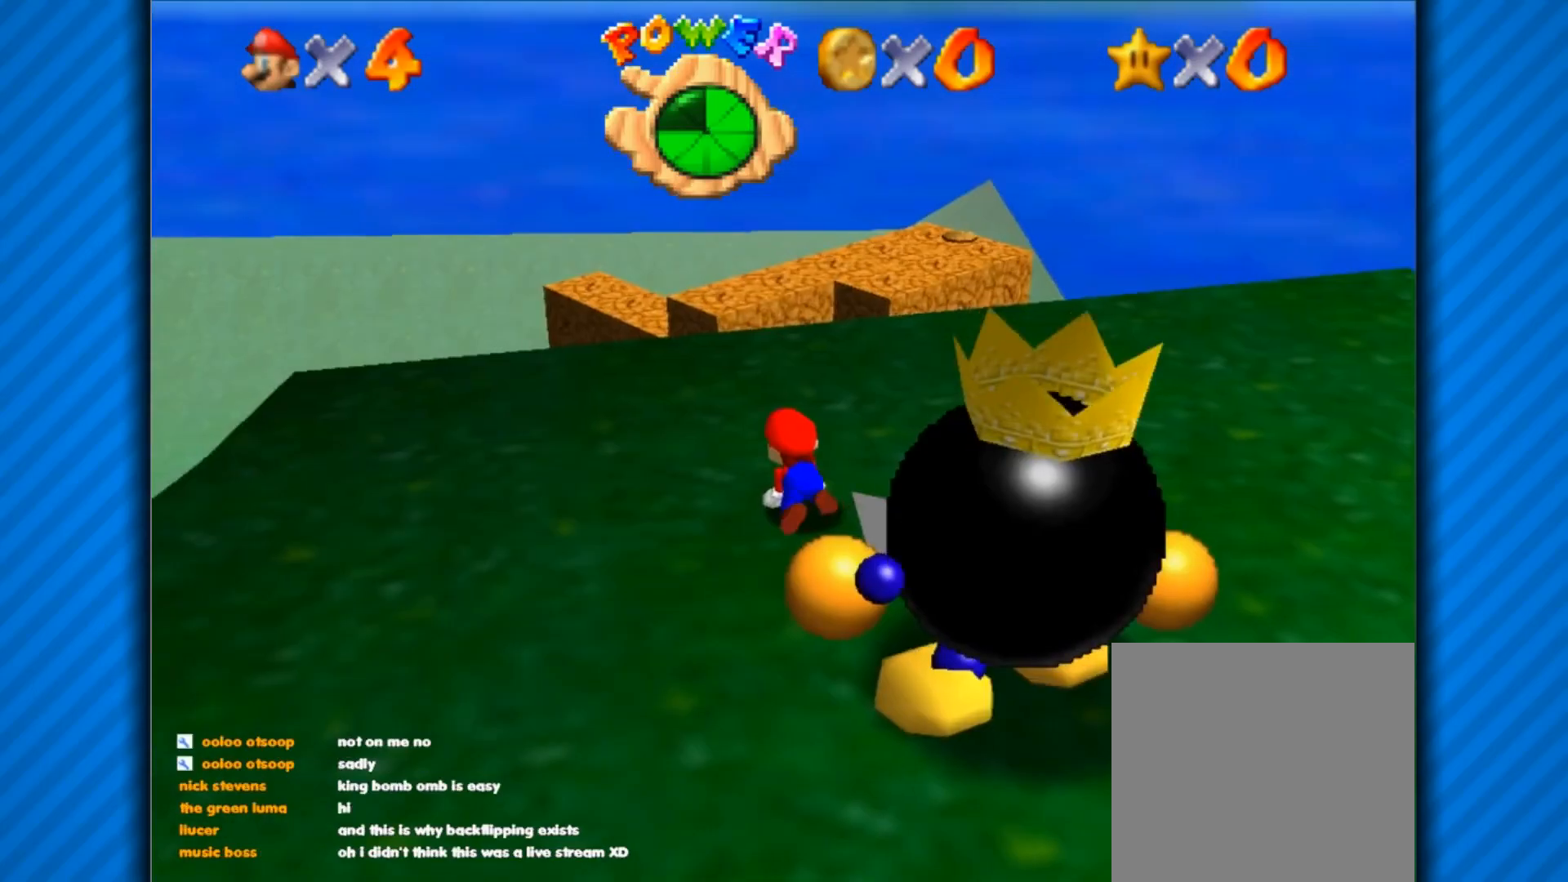
{"buttons": ["R2"], "left_stick": "center", "right_stick": "center", "events": [[133, "R2", "down"]]}
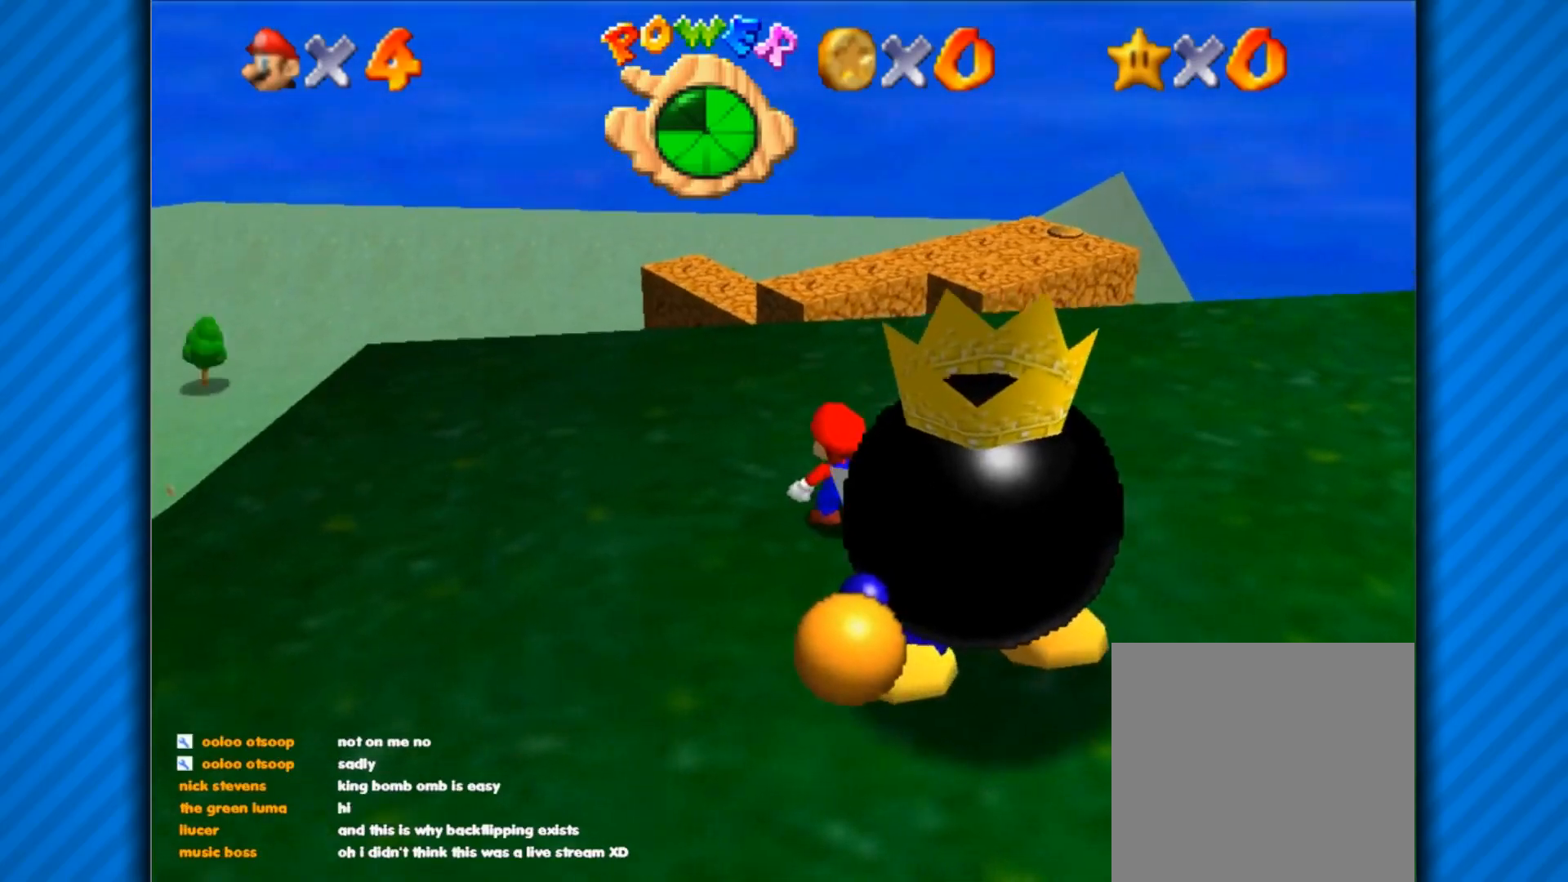
{"buttons": ["R2"], "left_stick": "center", "right_stick": "center", "events": [[234, "A", "down"], [351, "A", "up"]]}
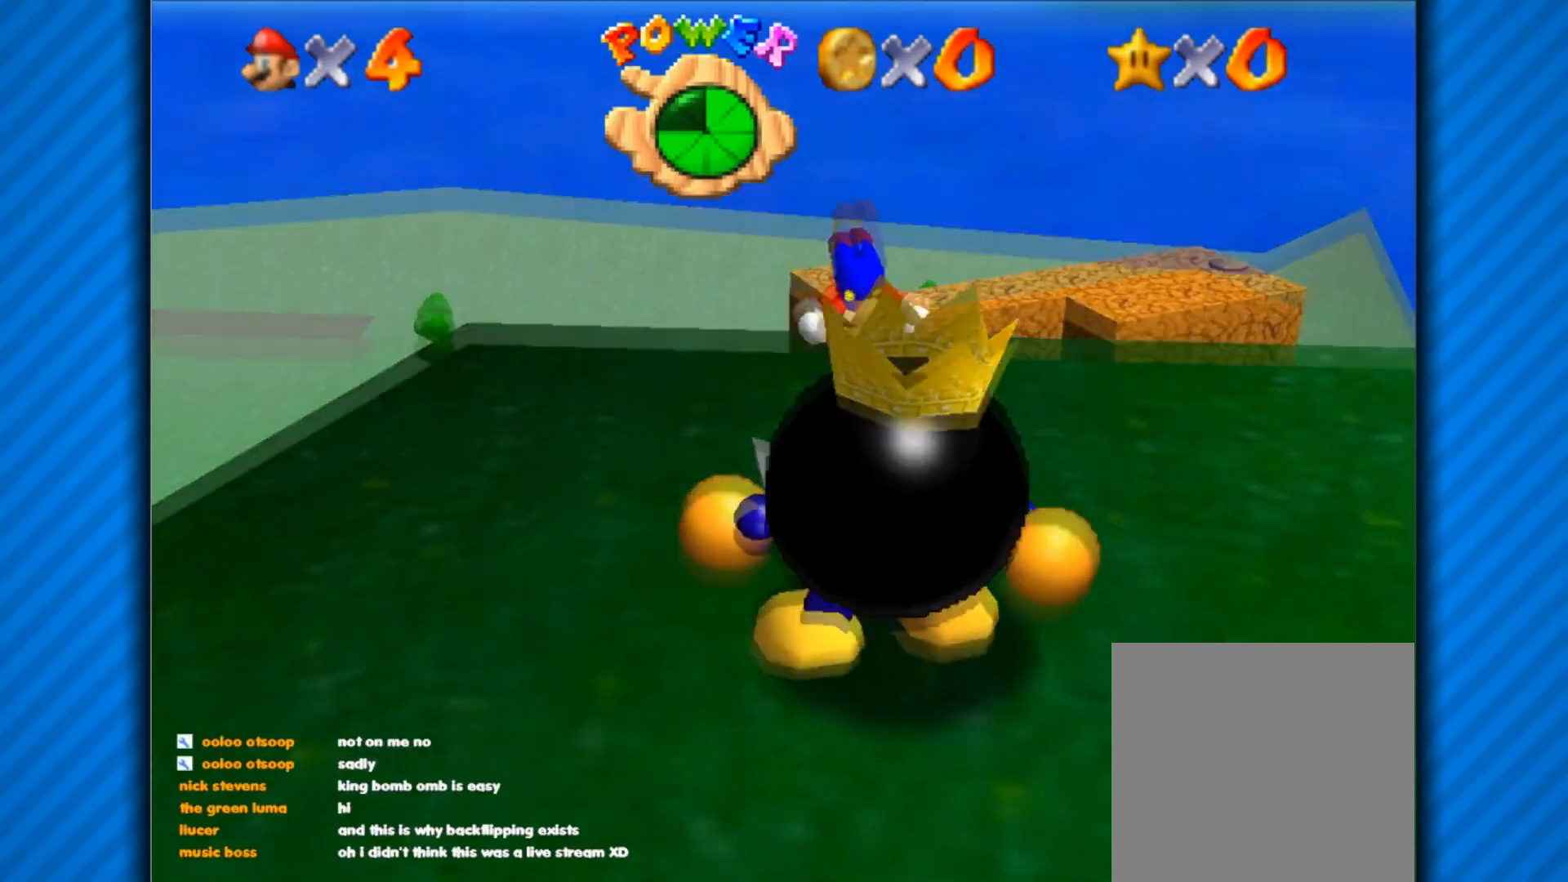
{"buttons": [], "left_stick": "right", "right_stick": "center", "events": [[33, "R2", "up"], [500, "left_stick", "right"]]}
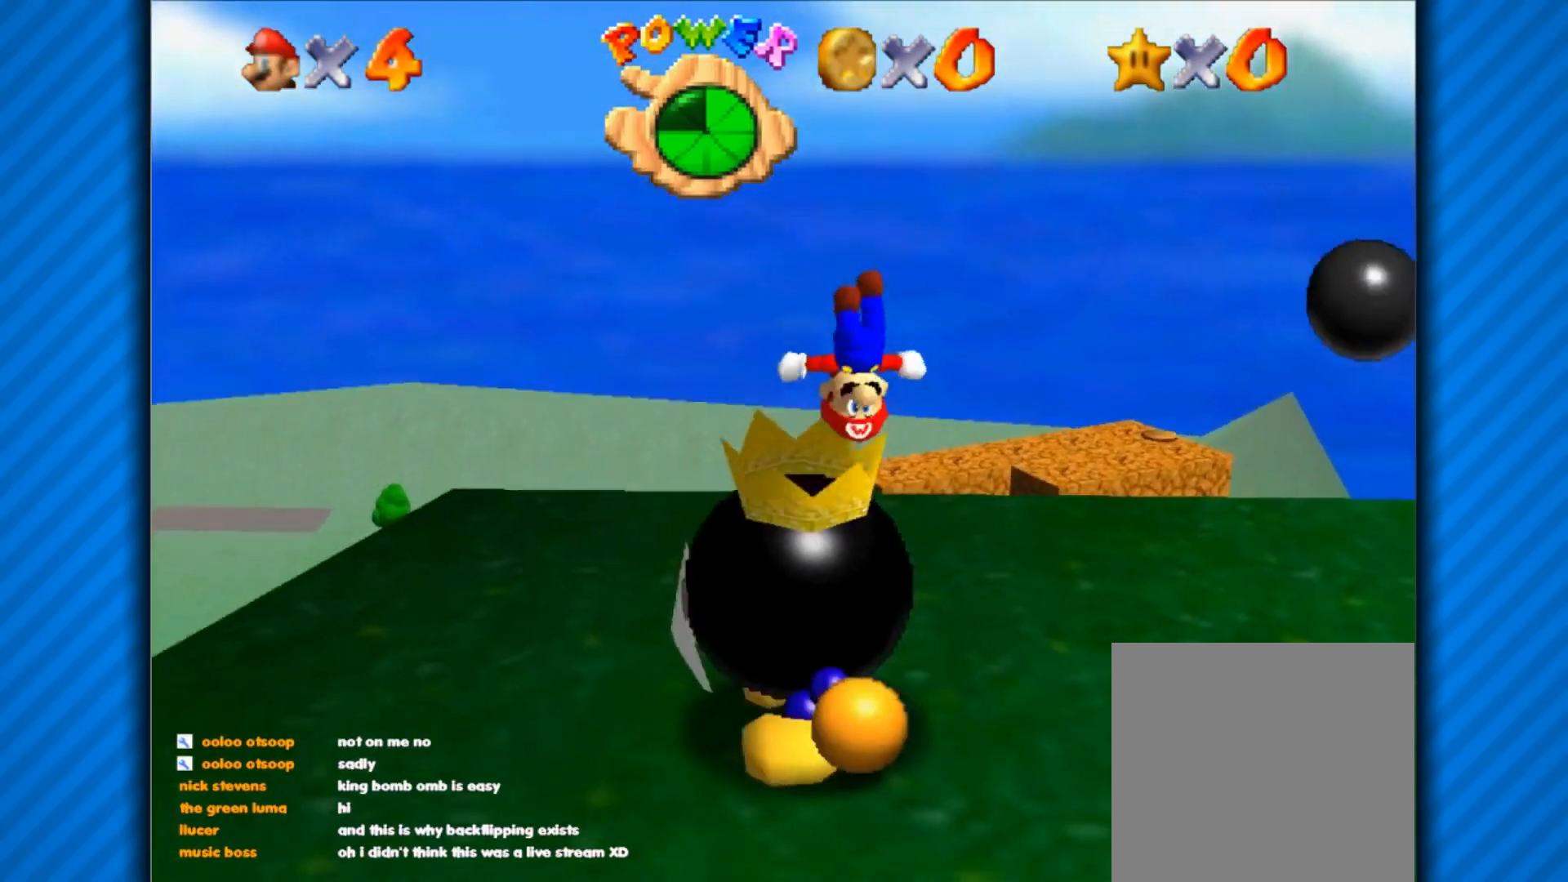
{"buttons": [], "left_stick": "right", "right_stick": "center", "events": [[84, "left_stick", "up-right"], [284, "left_stick", "center"], [401, "left_stick", "right"]]}
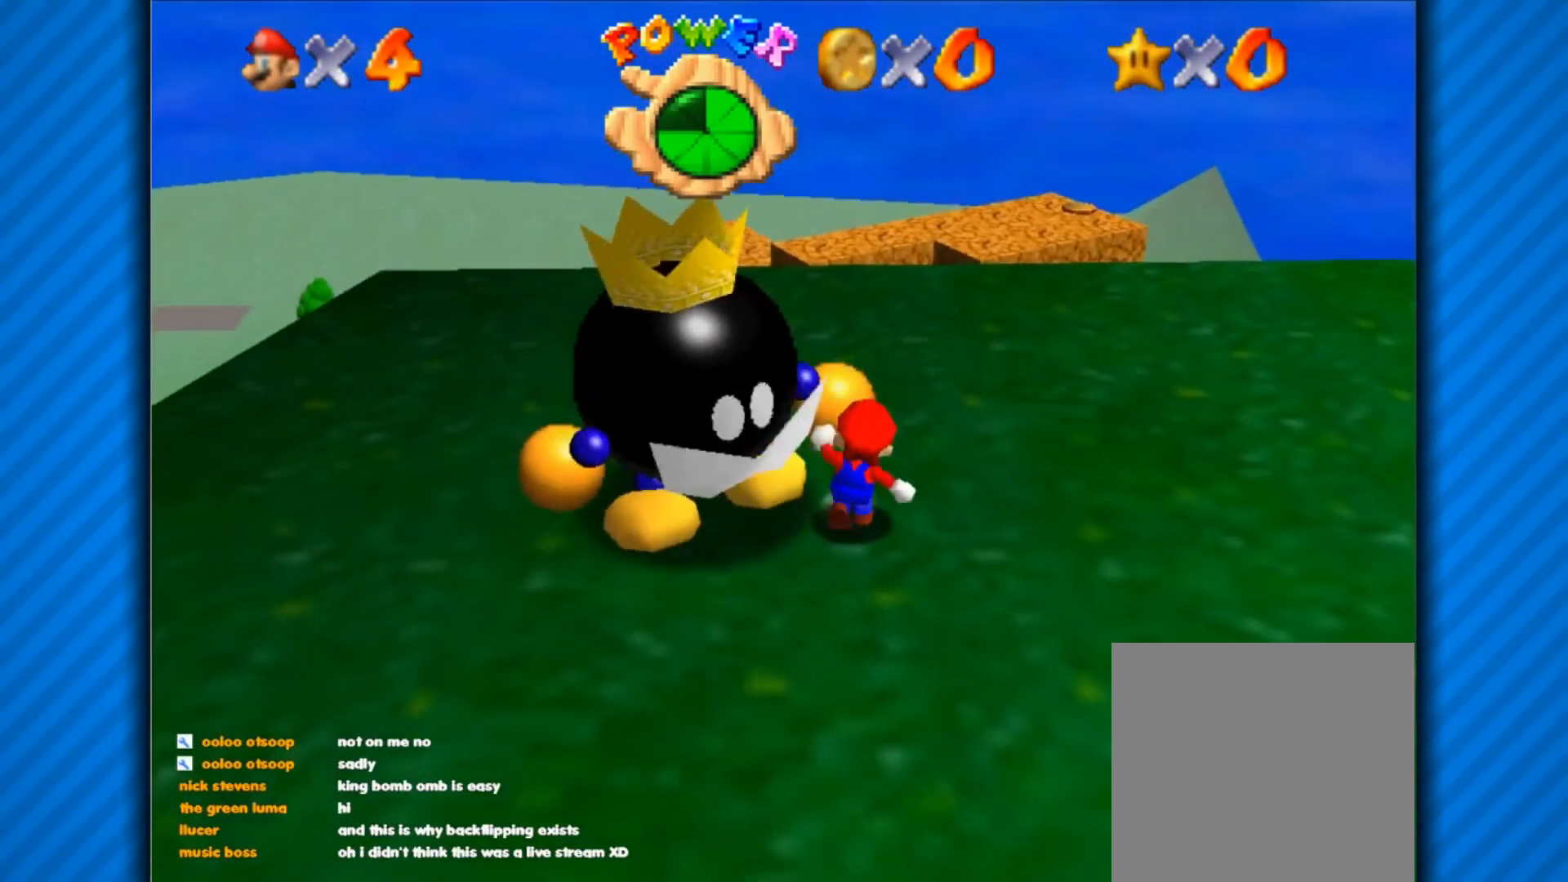
{"buttons": [], "left_stick": "up-left", "right_stick": "center", "events": [[267, "left_stick", "up"], [367, "left_stick", "up-left"]]}
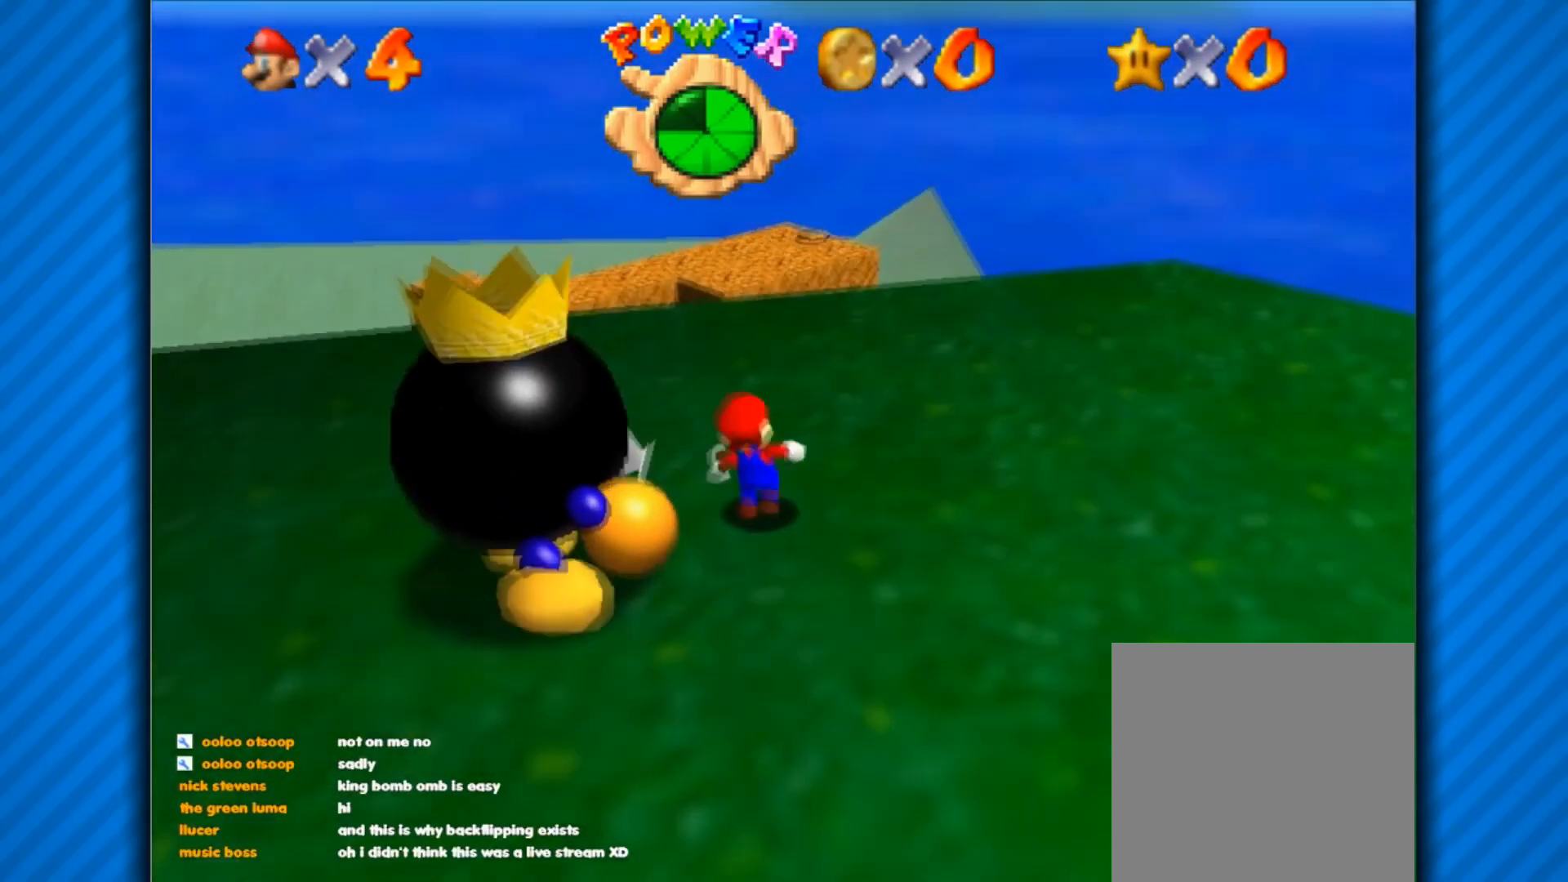
{"buttons": [], "left_stick": "left", "right_stick": "center", "events": [[234, "left_stick", "left"]]}
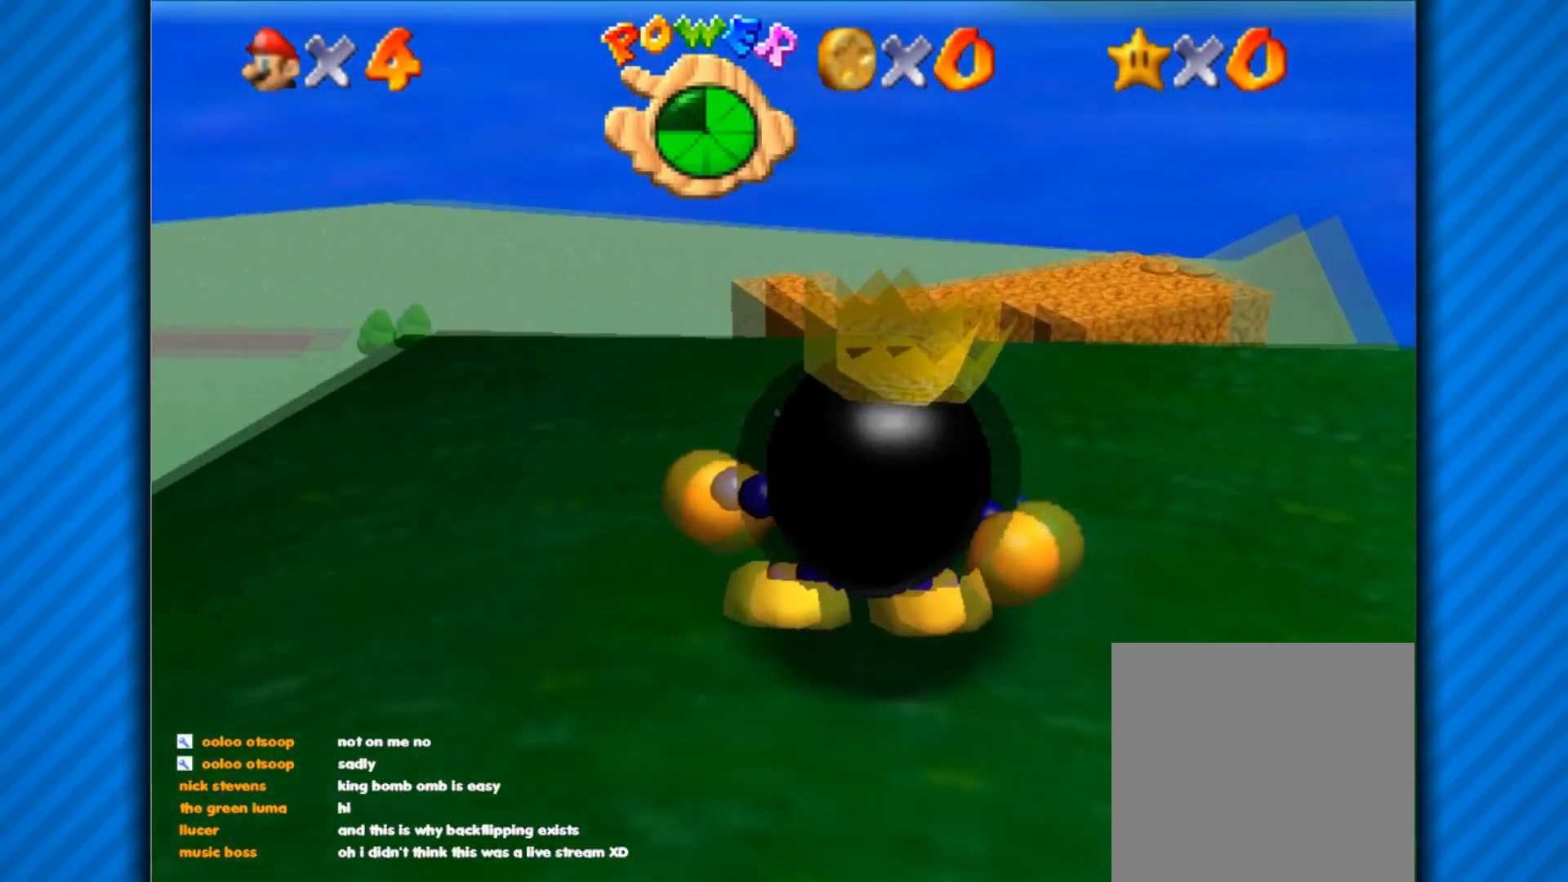
{"buttons": [], "left_stick": "down", "right_stick": "center", "events": [[267, "left_stick", "down-left"], [400, "left_stick", "down"]]}
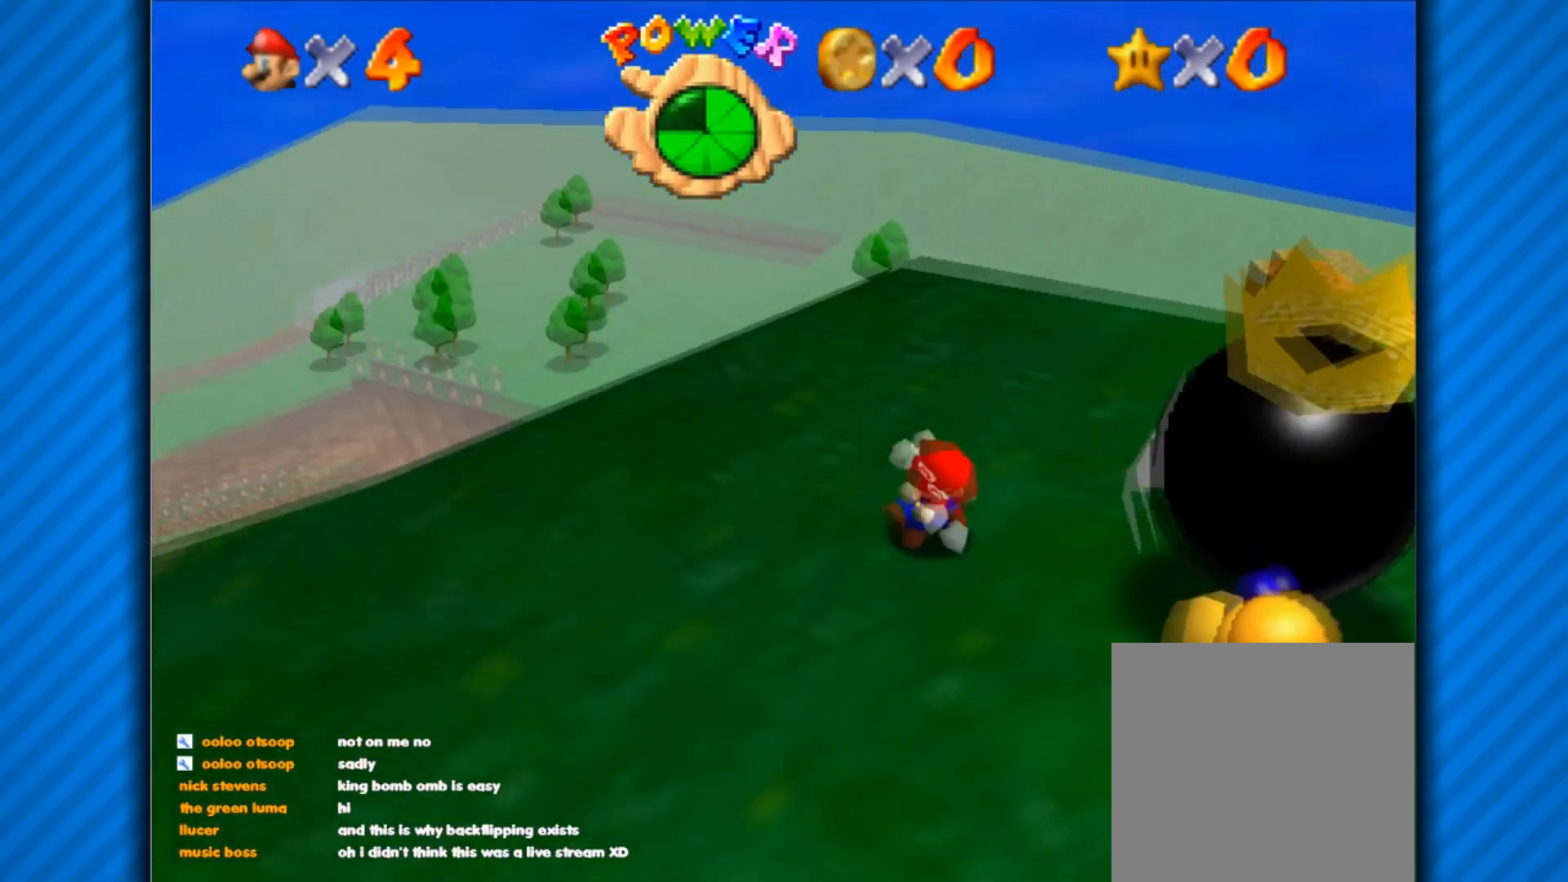
{"buttons": [], "left_stick": "right", "right_stick": "center", "events": [[84, "left_stick", "down-right"], [267, "A", "down"], [301, "A", "up"], [351, "A", "down"], [417, "A", "up"], [434, "left_stick", "right"]]}
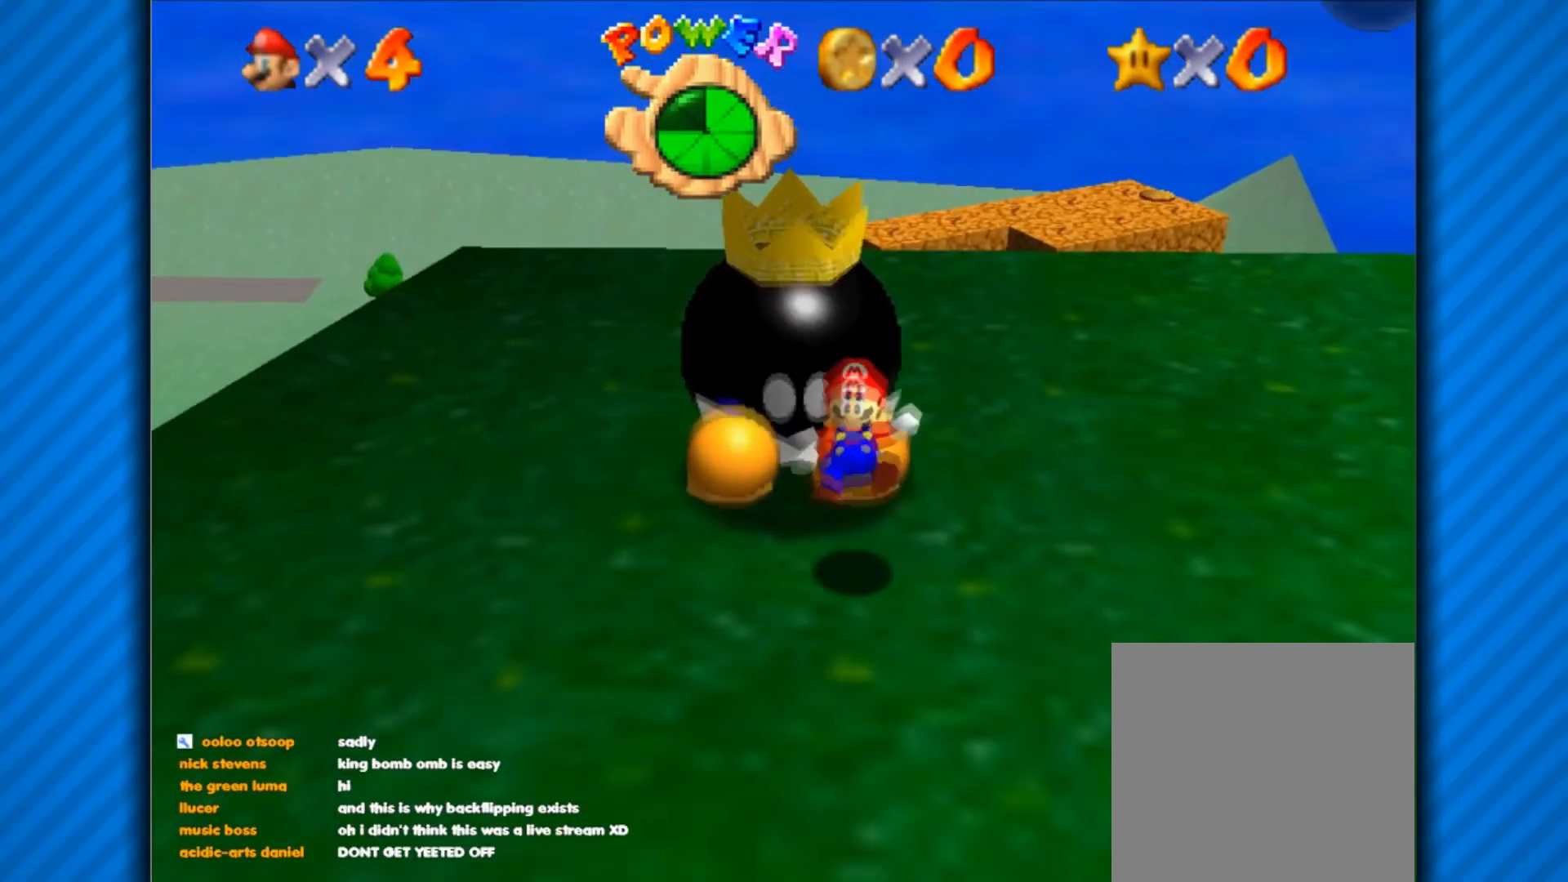
{"buttons": ["A"], "left_stick": "right", "right_stick": "center", "events": [[50, "A", "down"], [100, "A", "up"], [150, "A", "down"], [200, "A", "up"], [267, "A", "down"], [333, "A", "up"], [367, "A", "down"], [434, "A", "up"], [467, "A", "down"]]}
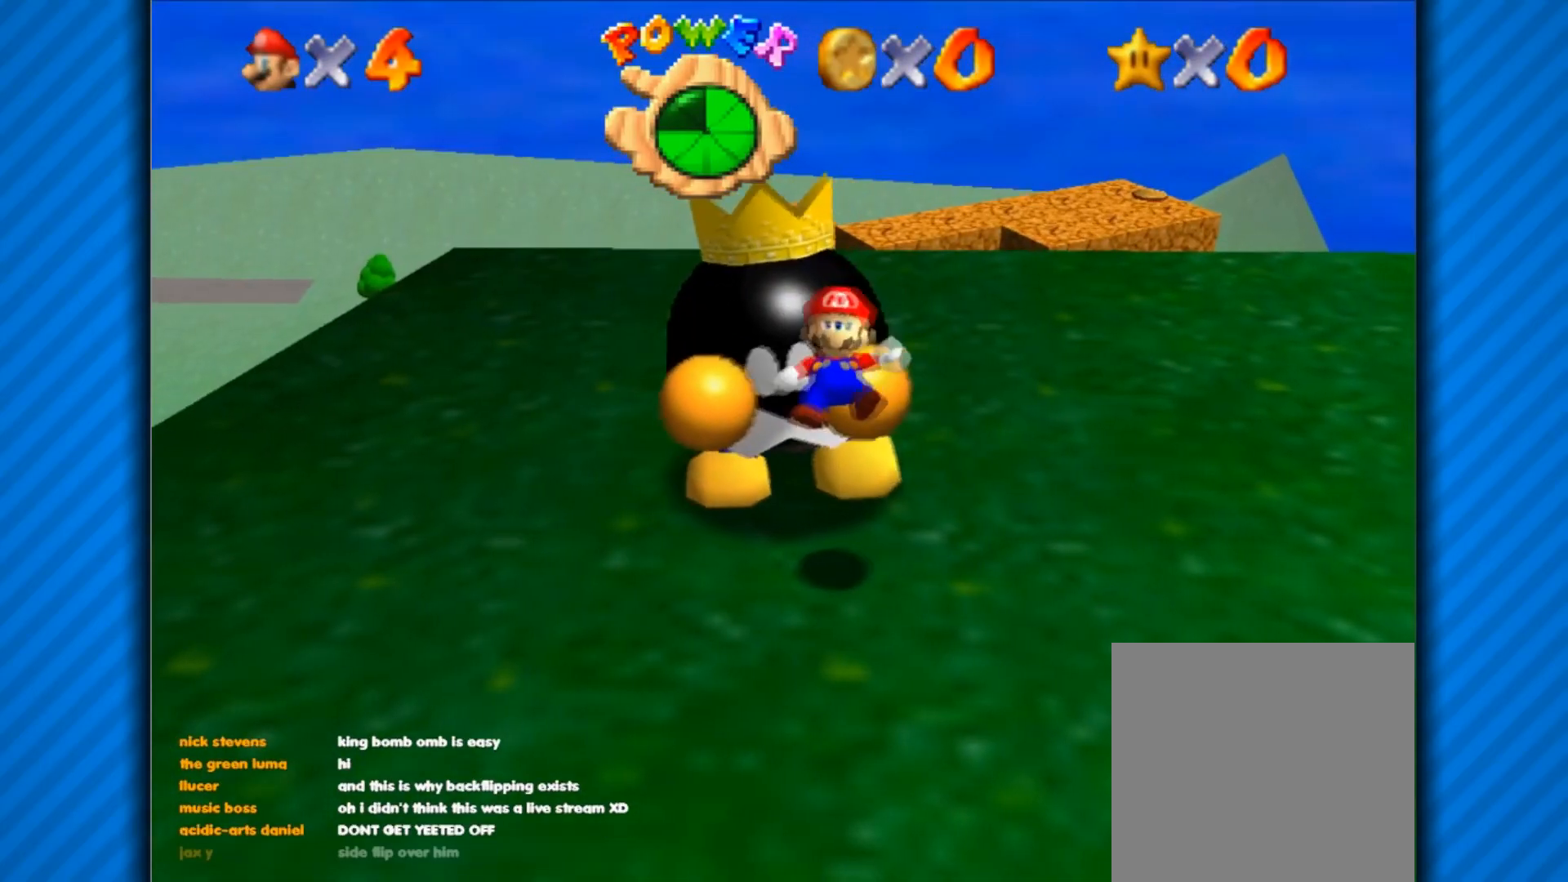
{"buttons": ["A"], "left_stick": "center", "right_stick": "center", "events": [[17, "A", "up"], [50, "A", "down"], [134, "A", "up"], [167, "A", "down"], [167, "left_stick", "up-right"], [234, "A", "up"], [267, "A", "down"], [334, "A", "up"], [367, "A", "down"], [434, "A", "up"], [467, "A", "down"], [467, "left_stick", "center"]]}
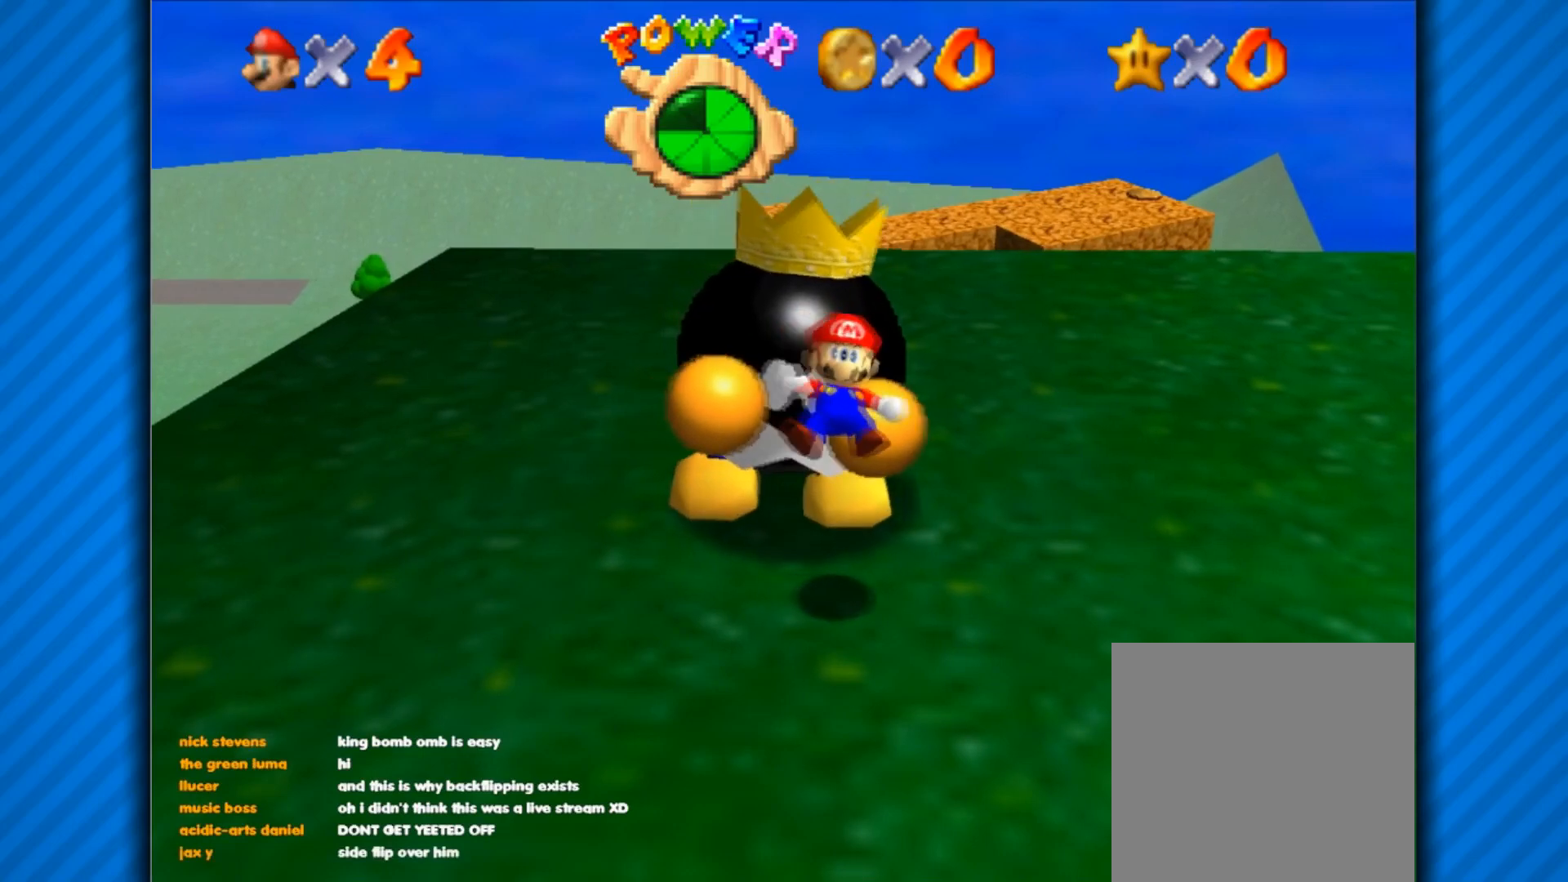
{"buttons": [], "left_stick": "center", "right_stick": "center", "events": [[33, "A", "up"], [67, "A", "down"], [167, "A", "up"], [217, "A", "down"], [267, "A", "up"], [300, "A", "down"], [367, "A", "up"], [400, "A", "down"], [484, "A", "up"]]}
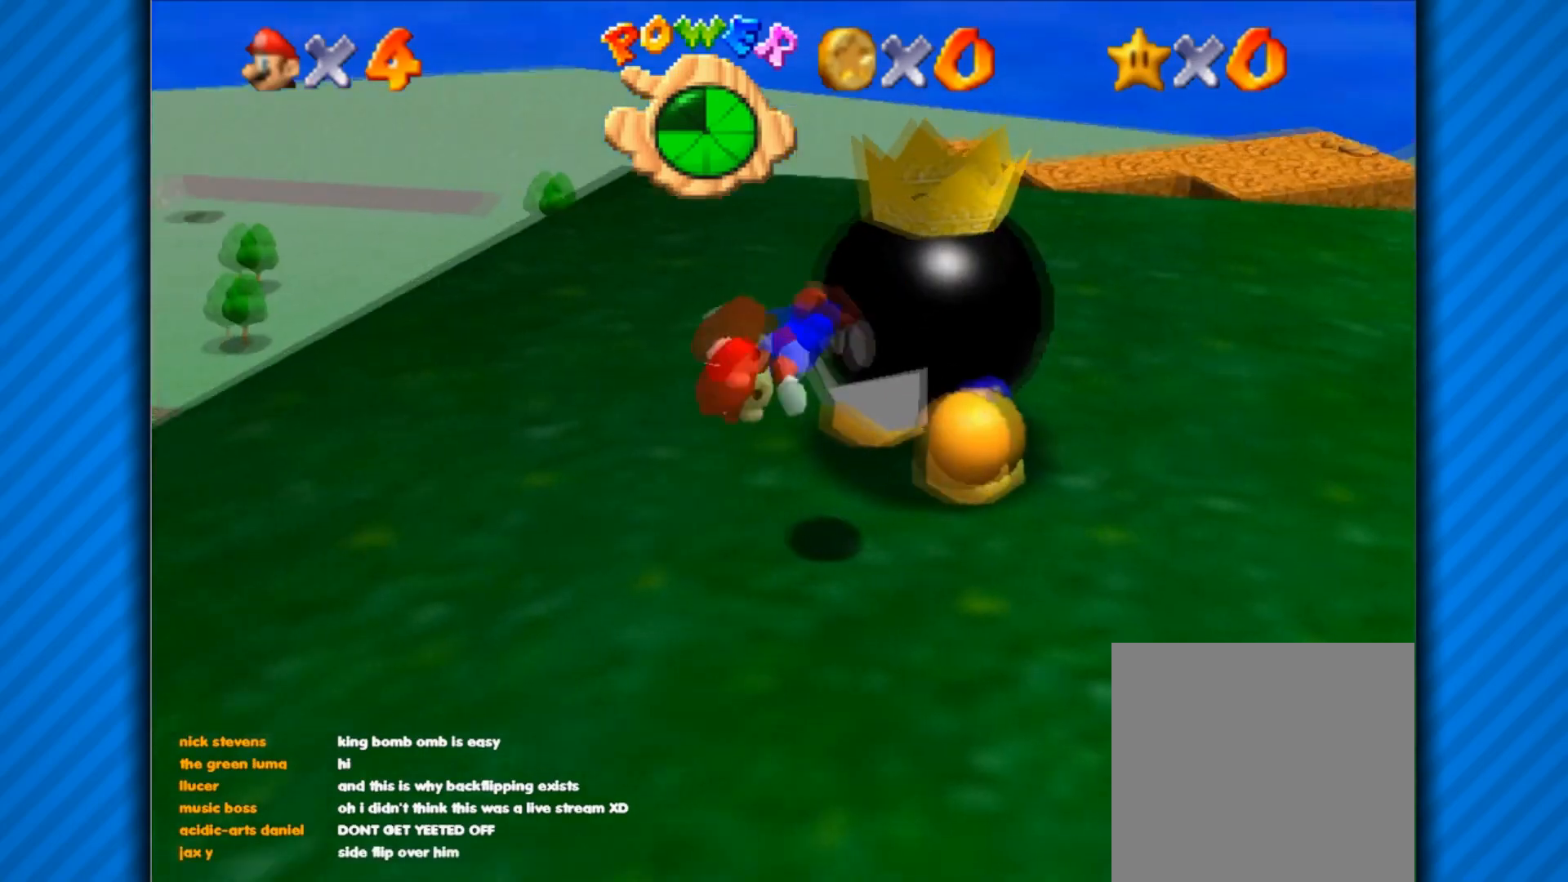
{"buttons": [], "left_stick": "center", "right_stick": "center", "events": [[17, "A", "down"], [100, "A", "up"], [134, "A", "down"], [200, "A", "up"]]}
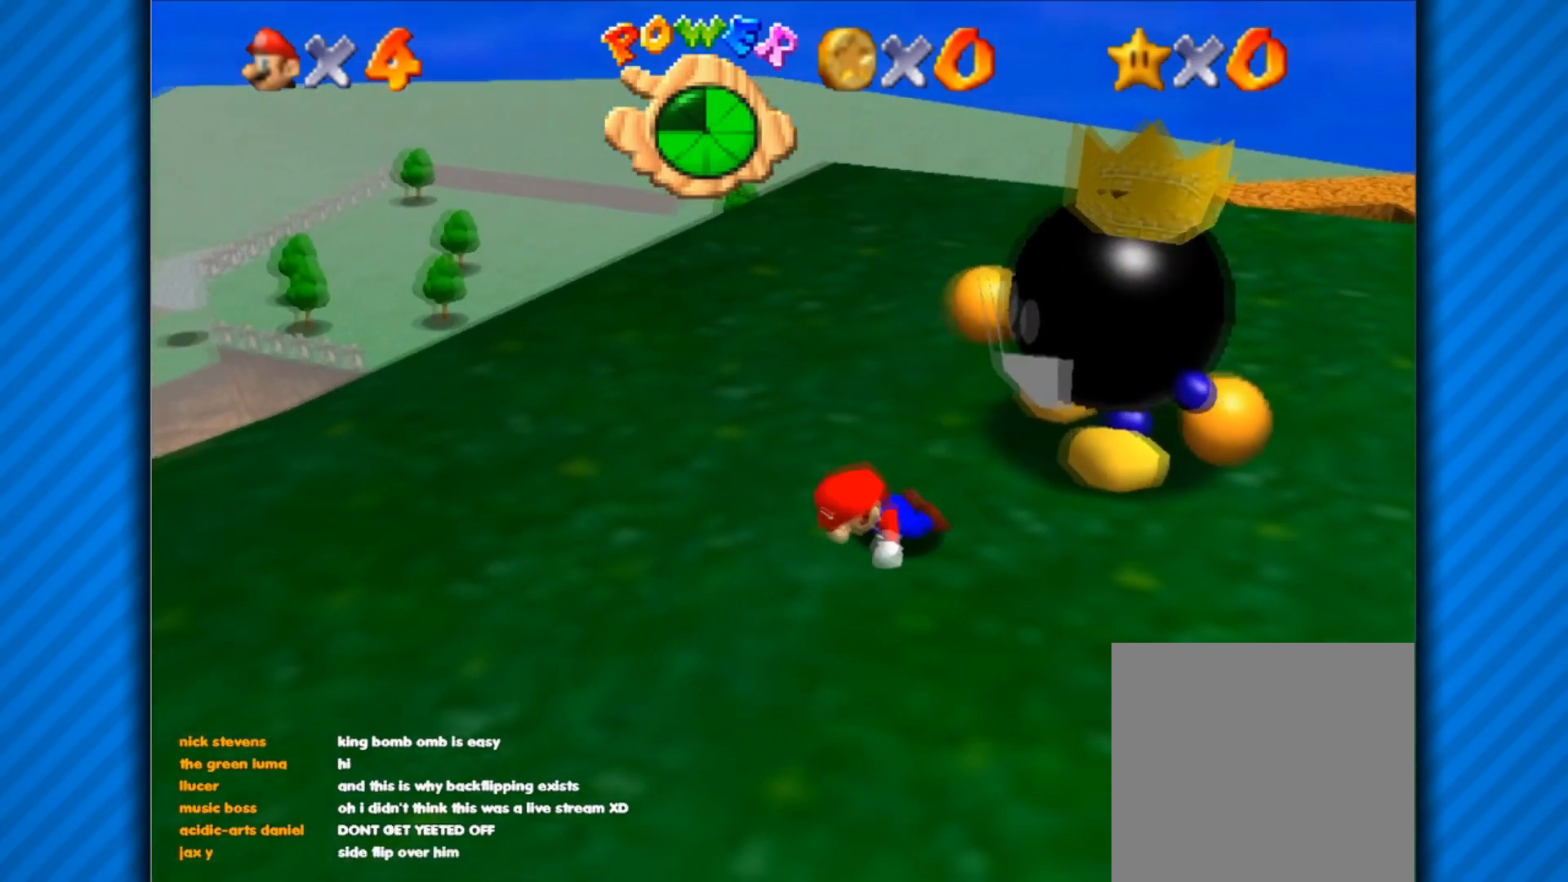
{"buttons": [], "left_stick": "center", "right_stick": "center", "events": [[33, "left_stick", "down"], [267, "left_stick", "center"]]}